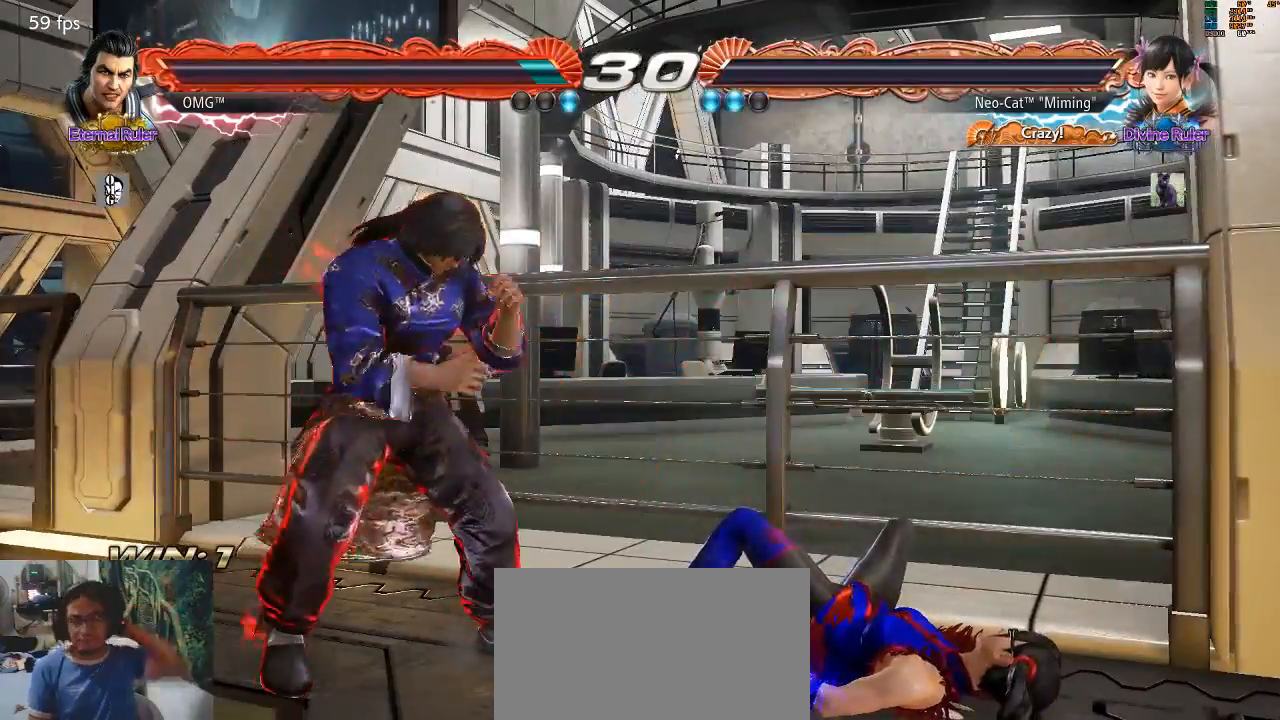
Gameplay with a controller (arcade stick); each line is a JSON object with the inputs held at the frame after it (dt_ms = milliseconds from this image to that frame). "events" lists button and stick changes between this image and that frame as [ms after this image, input, new state], when the widget could be followed in between. Not read: L3 R3 START.
{"dt_ms": 500, "buttons": ["CROSS"], "left_stick": "center", "events": [[100, "CROSS", "up"], [167, "CROSS", "down"], [267, "CROSS", "up"], [300, "CROSS", "down"]]}
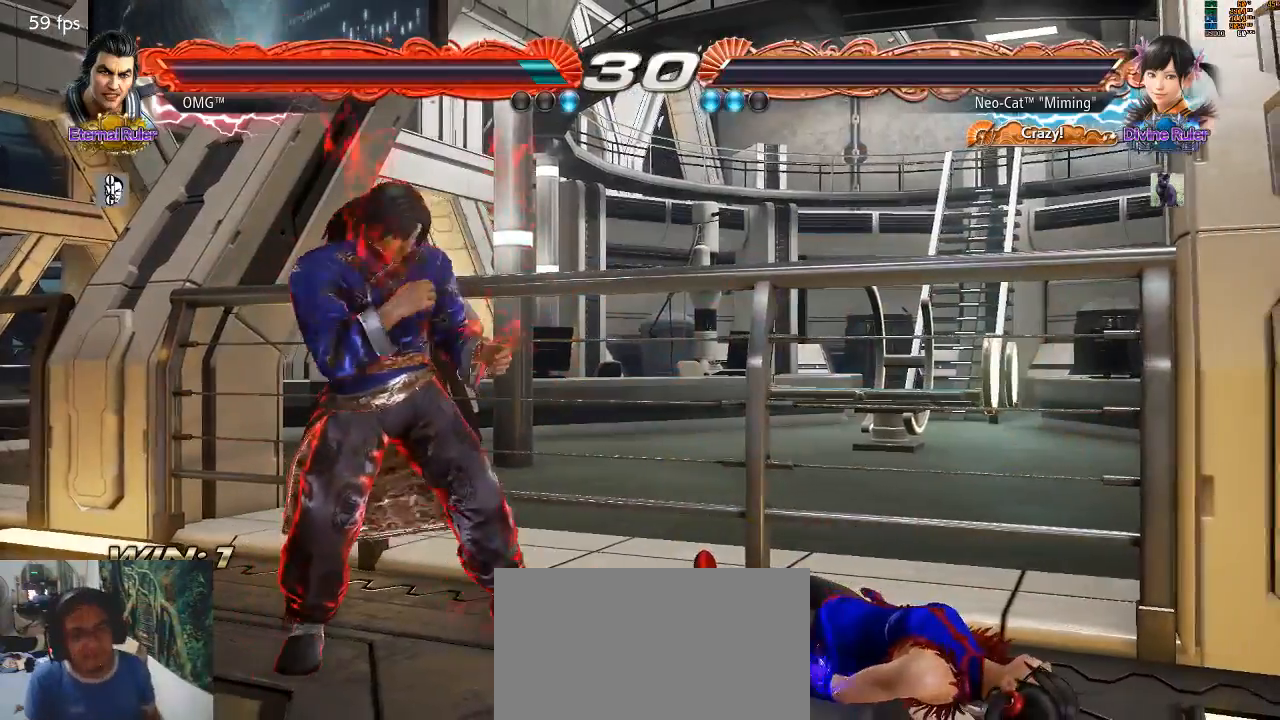
{"dt_ms": 500, "buttons": [], "left_stick": "center"}
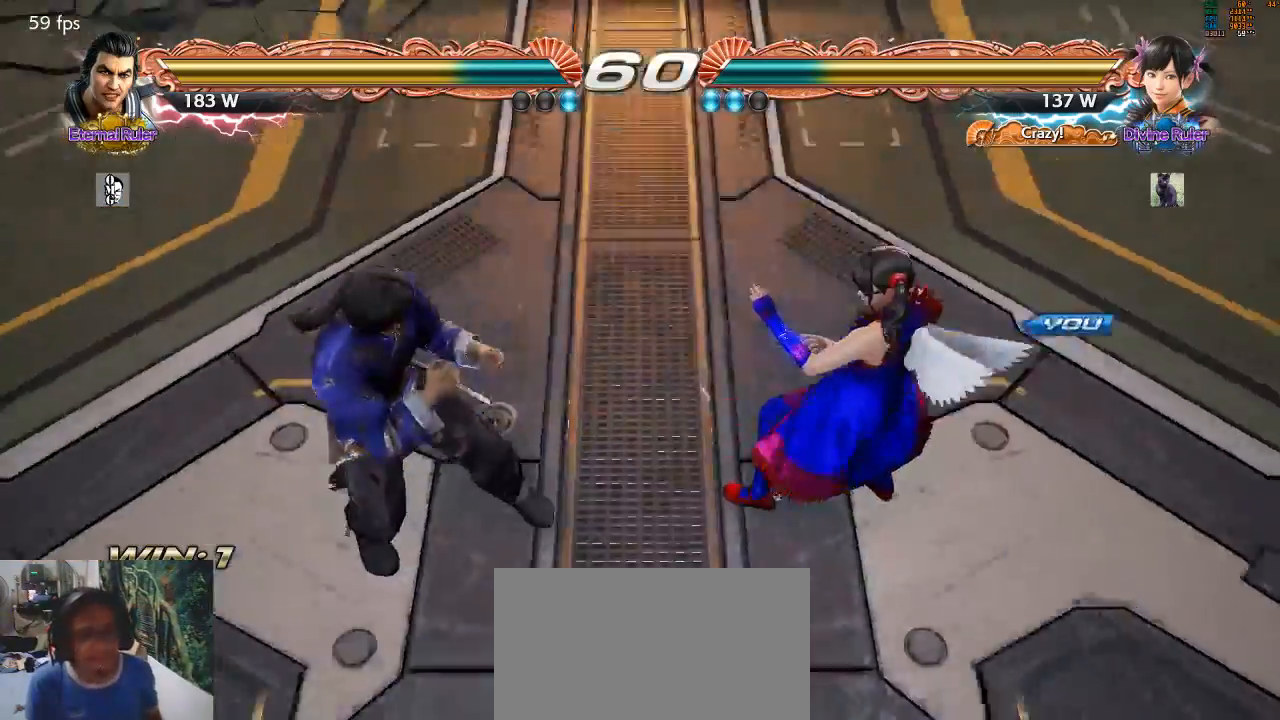
{"dt_ms": 500, "buttons": [], "left_stick": "center", "events": [[333, "CROSS", "down"], [467, "CROSS", "up"]]}
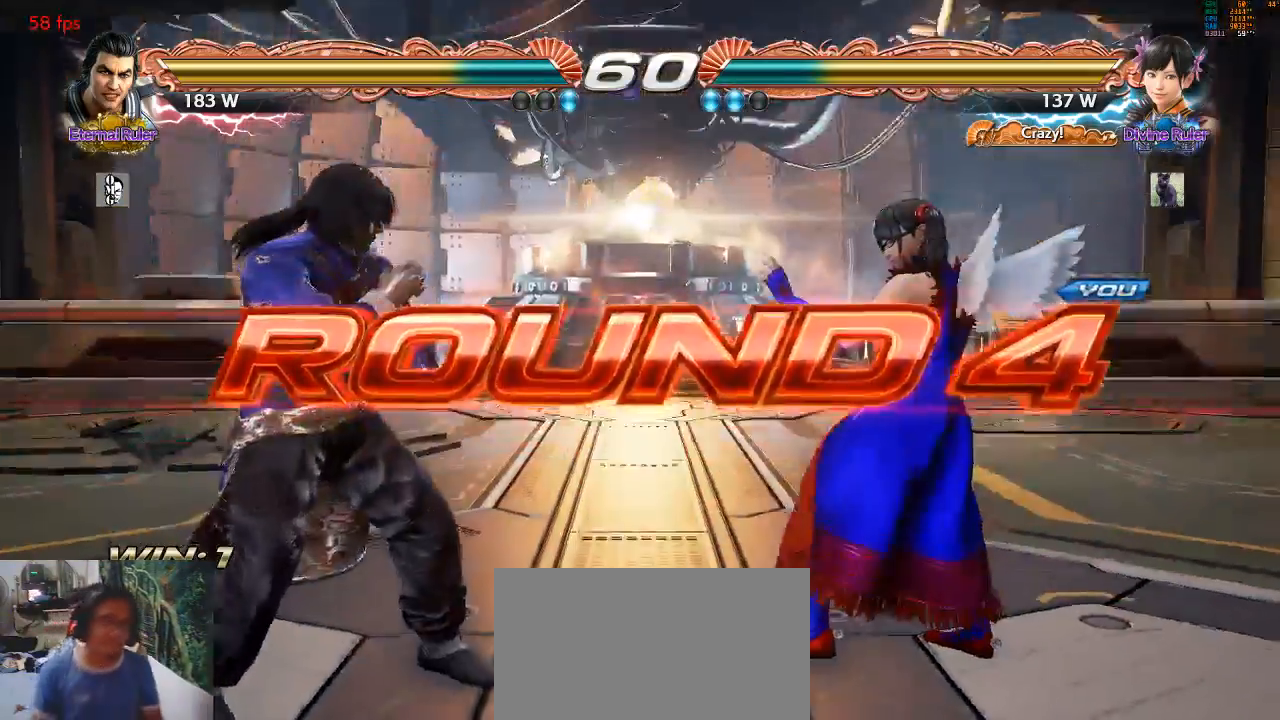
{"dt_ms": 500, "buttons": [], "left_stick": "center", "events": []}
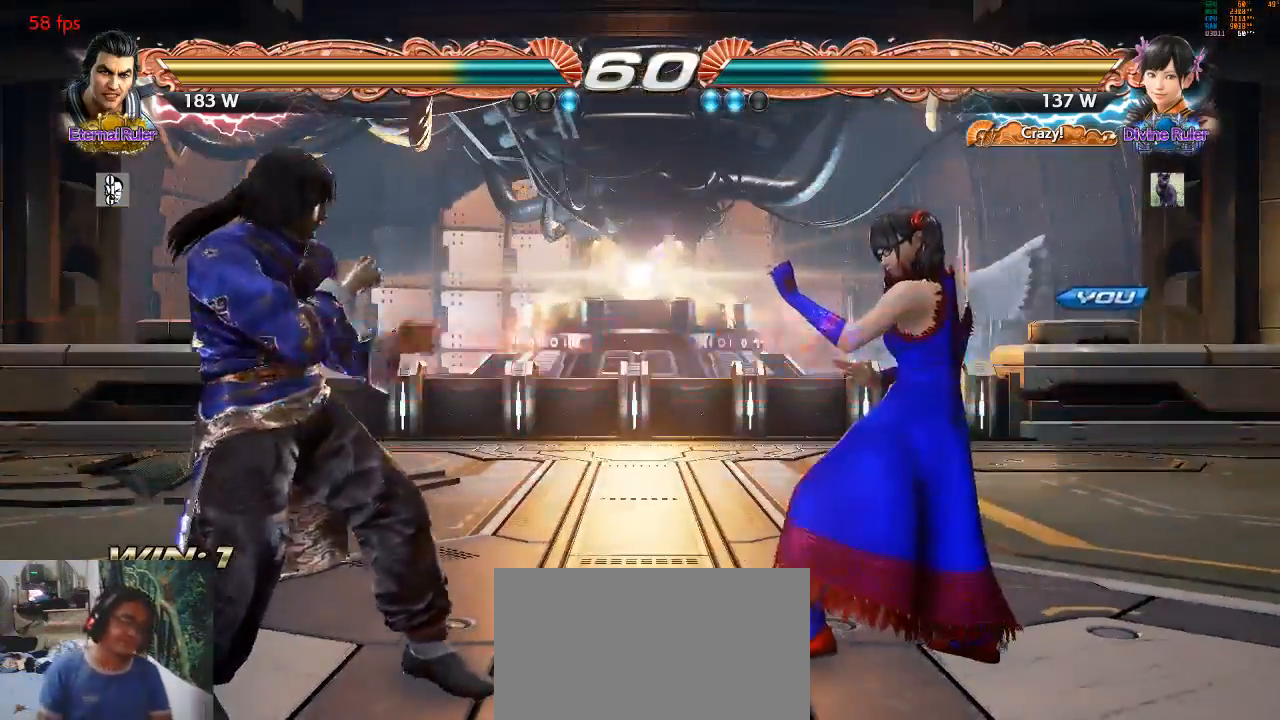
{"dt_ms": 500, "buttons": [], "left_stick": "center", "events": []}
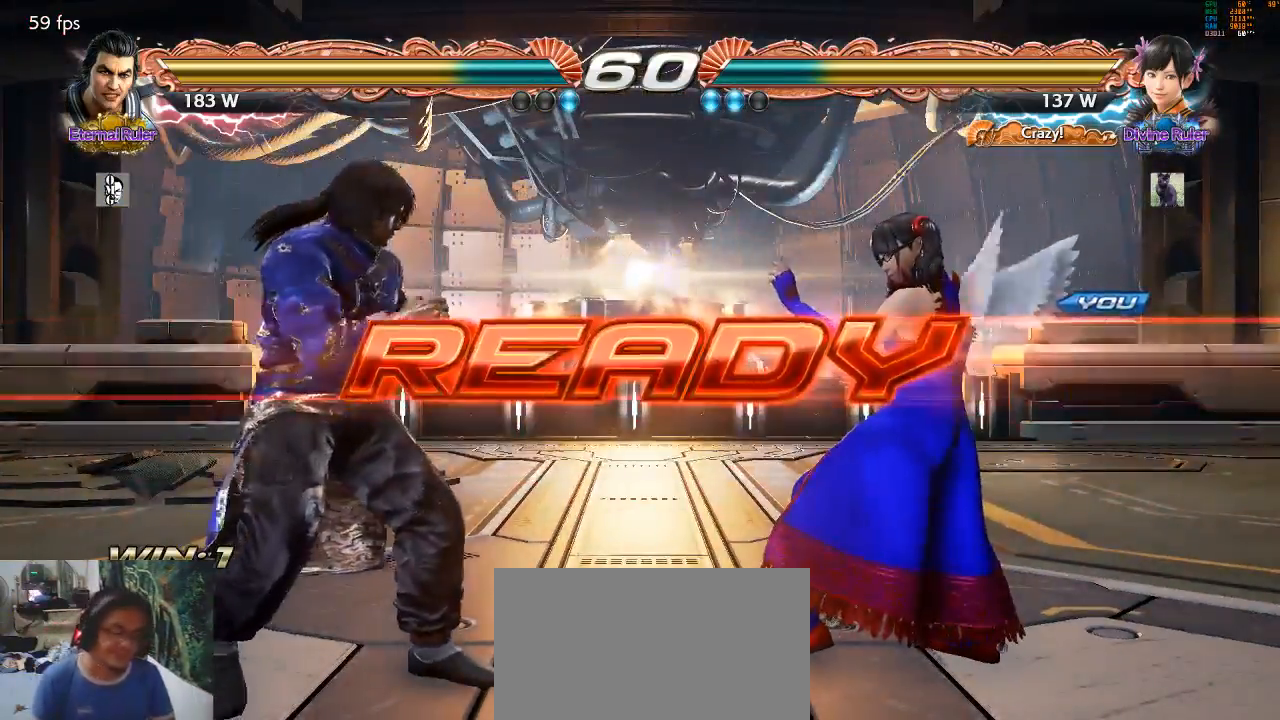
{"dt_ms": 500, "buttons": [], "left_stick": "center", "events": []}
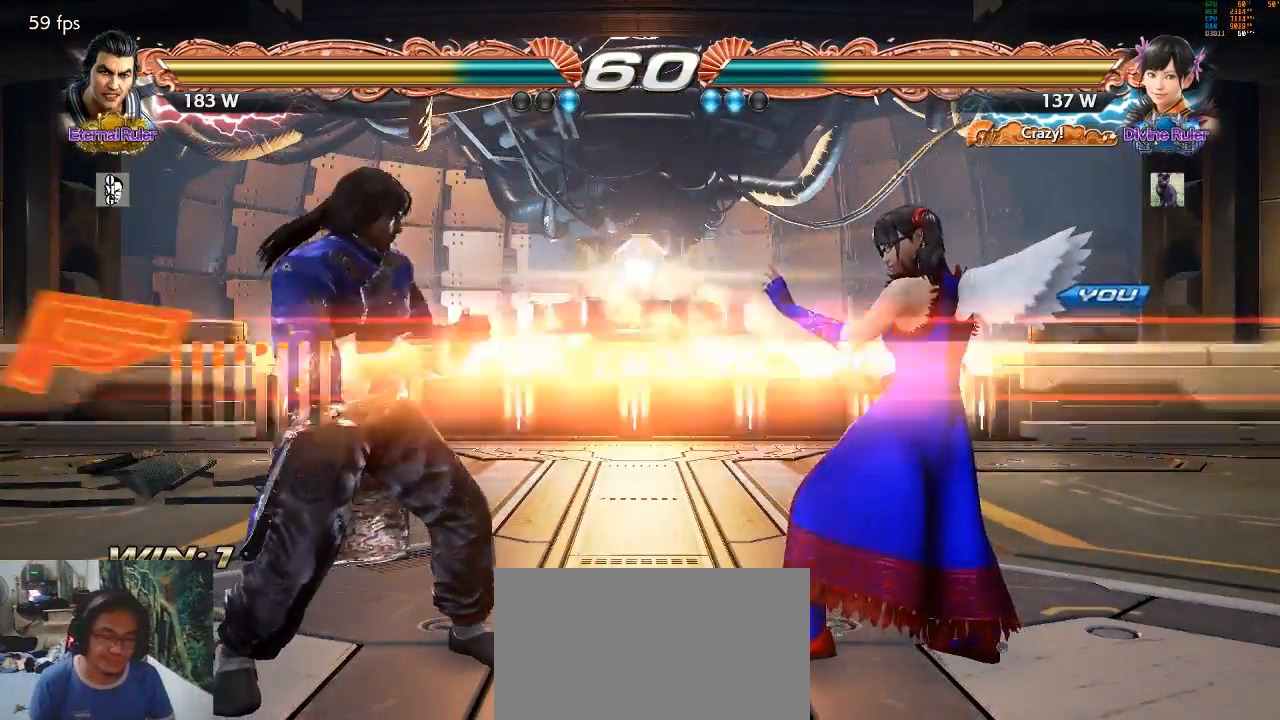
{"dt_ms": 500, "buttons": [], "left_stick": "up-left", "events": [[500, "left_stick", "up-left"]]}
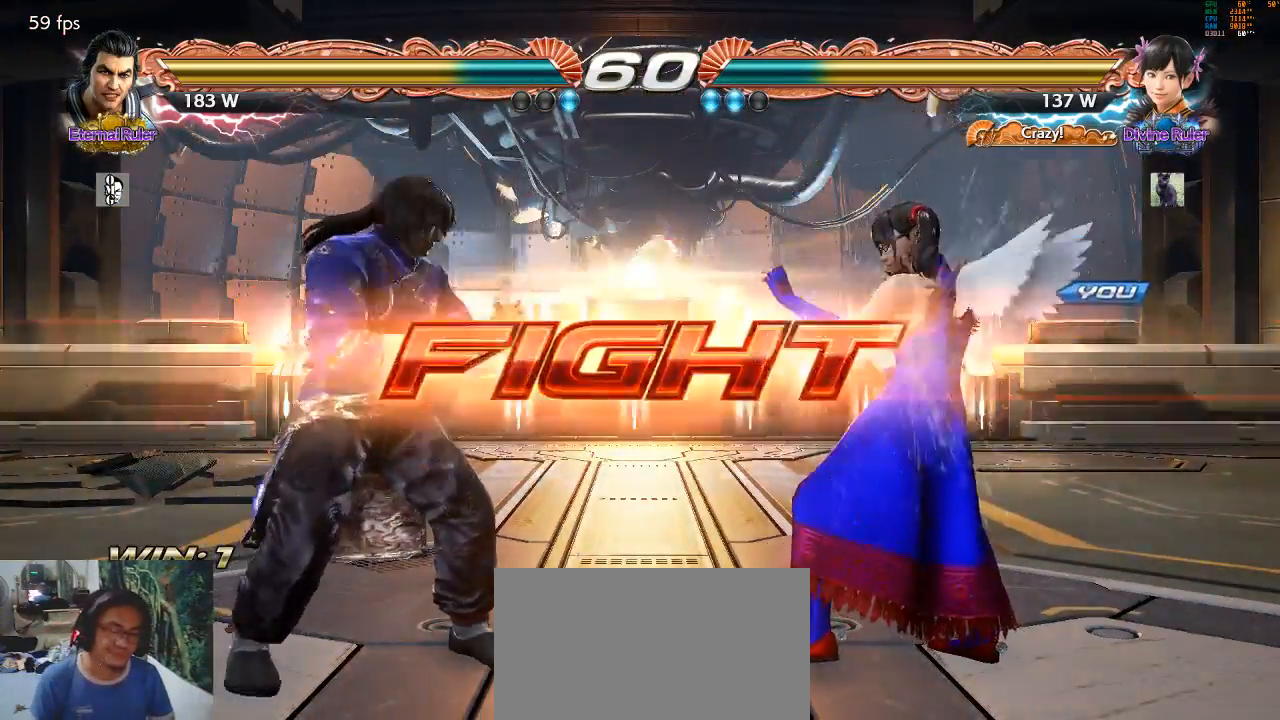
{"dt_ms": 500, "buttons": [], "left_stick": "center", "events": [[100, "CIRCLE", "down"], [100, "CROSS", "down"], [167, "CIRCLE", "up"], [200, "CROSS", "up"], [467, "left_stick", "center"]]}
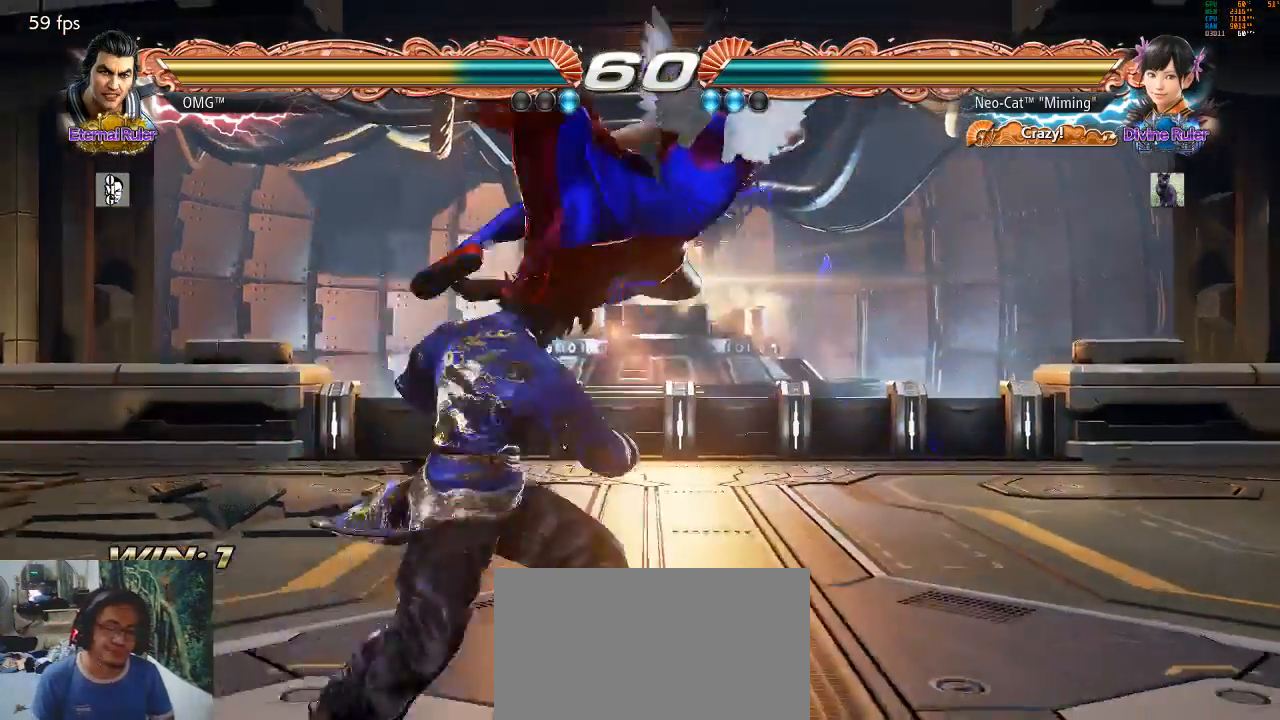
{"dt_ms": 500, "buttons": [], "left_stick": "center"}
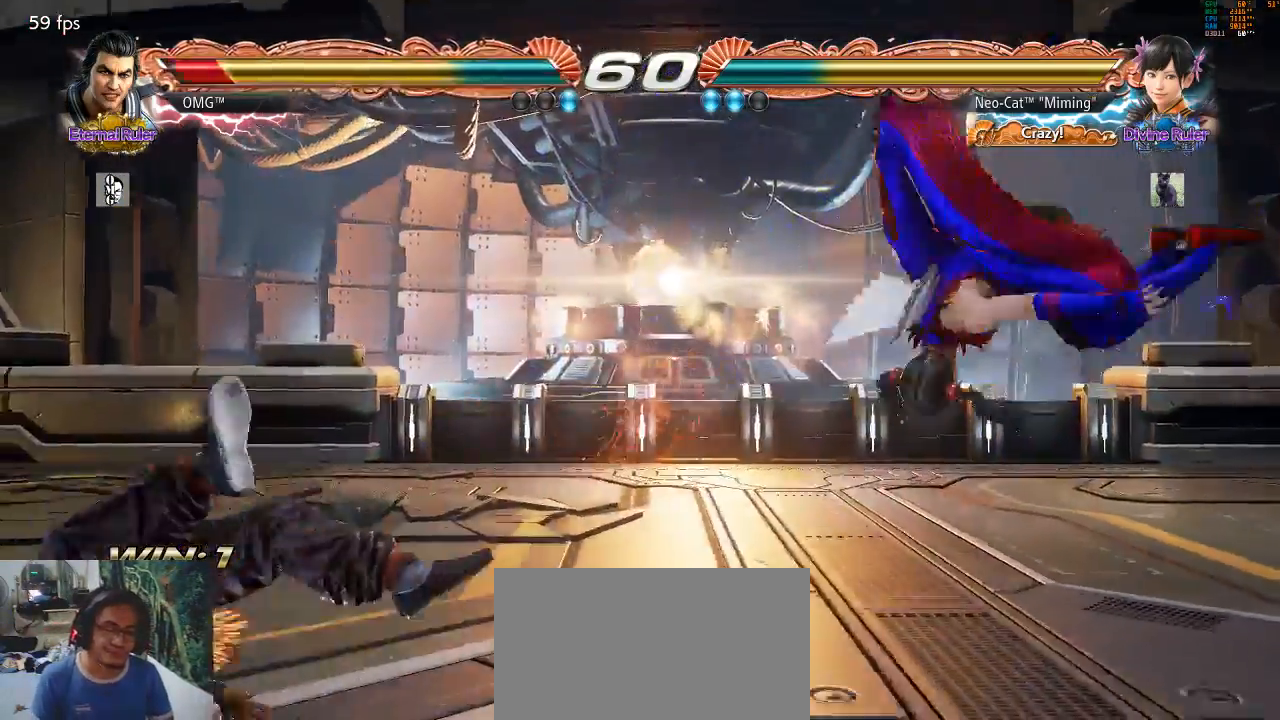
{"dt_ms": 1000, "buttons": [], "left_stick": "down"}
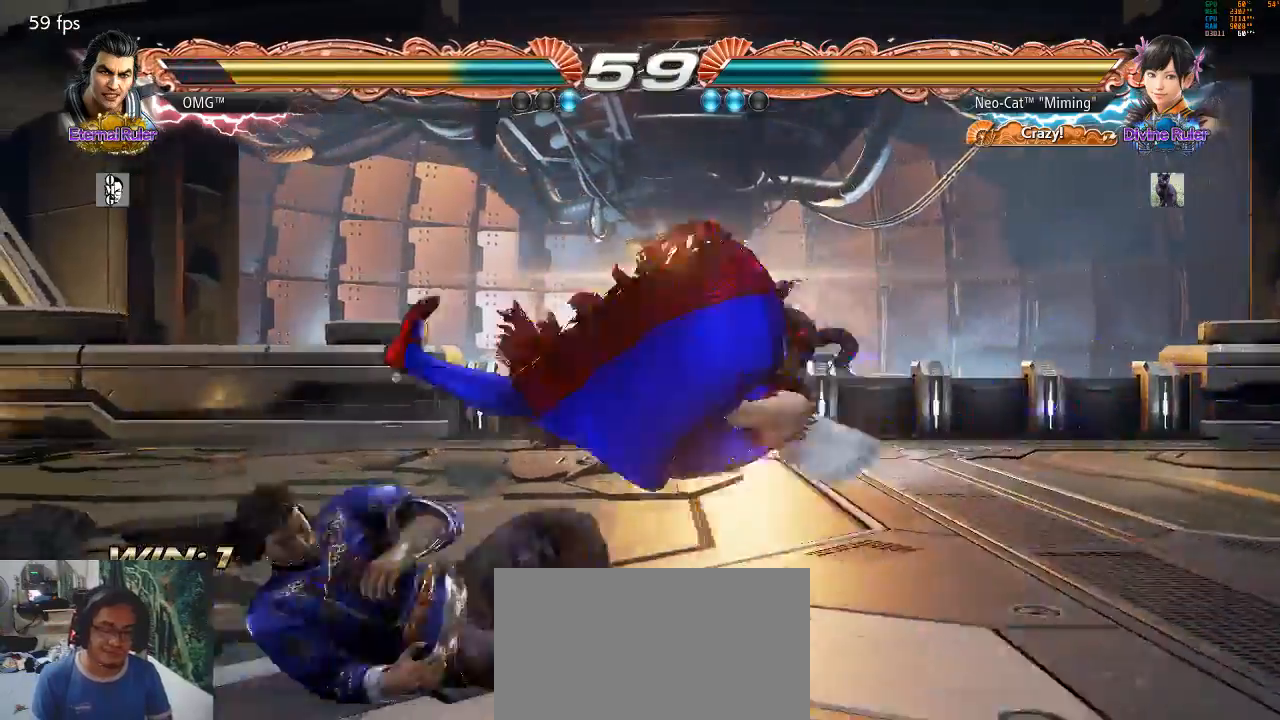
{"dt_ms": 500, "buttons": ["CROSS", "CIRCLE"], "left_stick": "left", "events": [[133, "left_stick", "center"], [300, "left_stick", "left"], [467, "CIRCLE", "down"], [467, "CROSS", "down"]]}
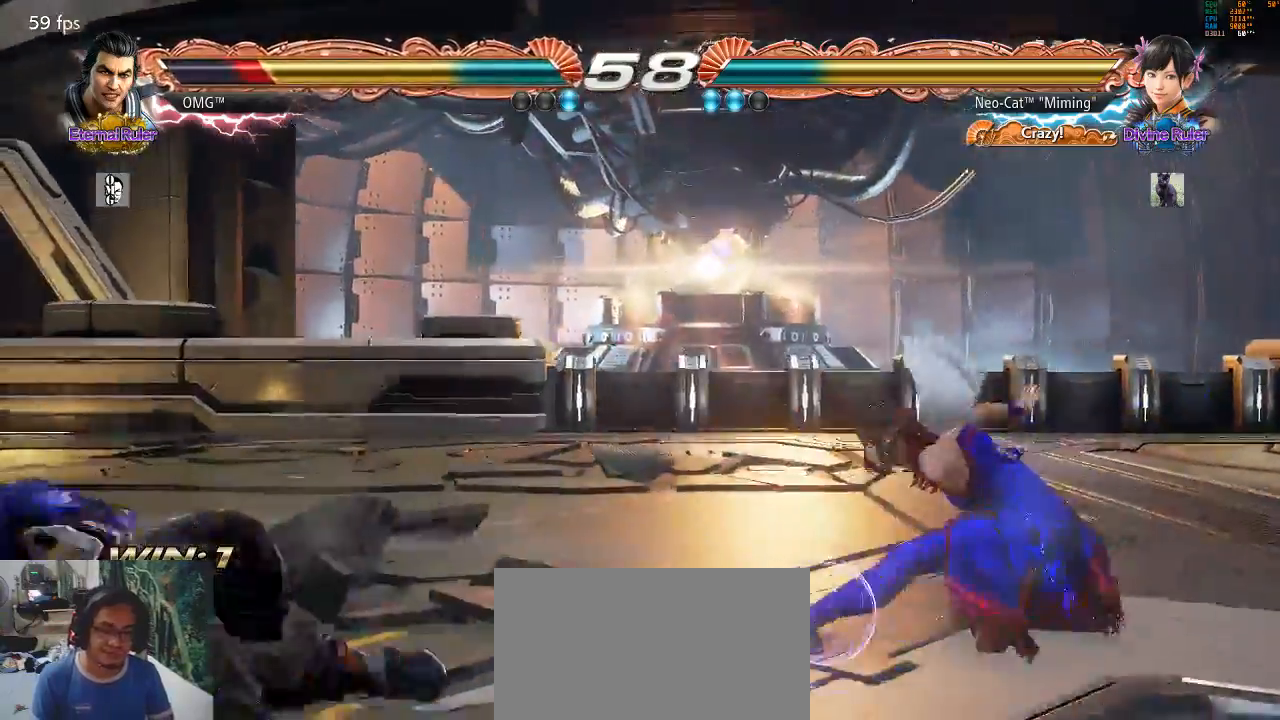
{"dt_ms": 500, "buttons": [], "left_stick": "center", "events": [[33, "CROSS", "up"], [67, "CIRCLE", "up"], [167, "left_stick", "center"], [333, "left_stick", "down"], [367, "SQUARE", "down"], [367, "TRIANGLE", "down"], [467, "SQUARE", "up"], [467, "TRIANGLE", "up"], [500, "left_stick", "center"]]}
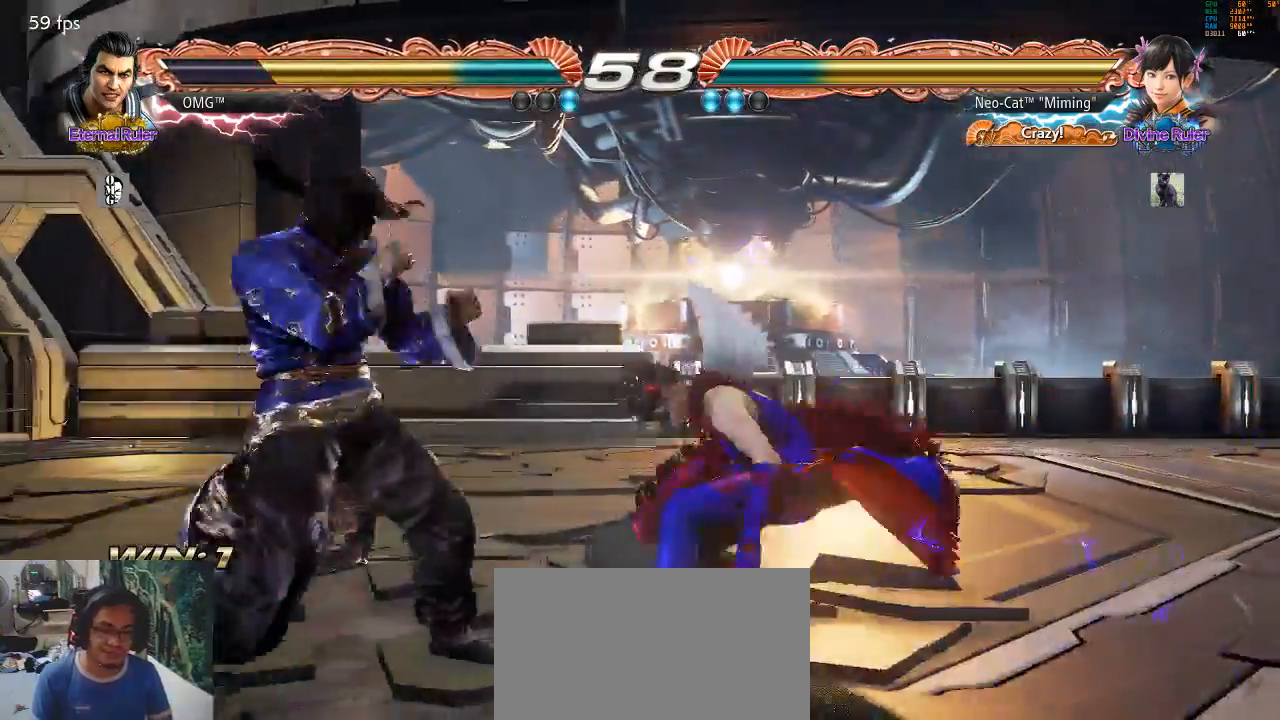
{"dt_ms": 500, "buttons": [], "left_stick": "center", "events": [[133, "left_stick", "up-left"], [233, "CIRCLE", "down"], [333, "CIRCLE", "up"], [400, "CIRCLE", "down"], [467, "CIRCLE", "up"], [467, "left_stick", "center"]]}
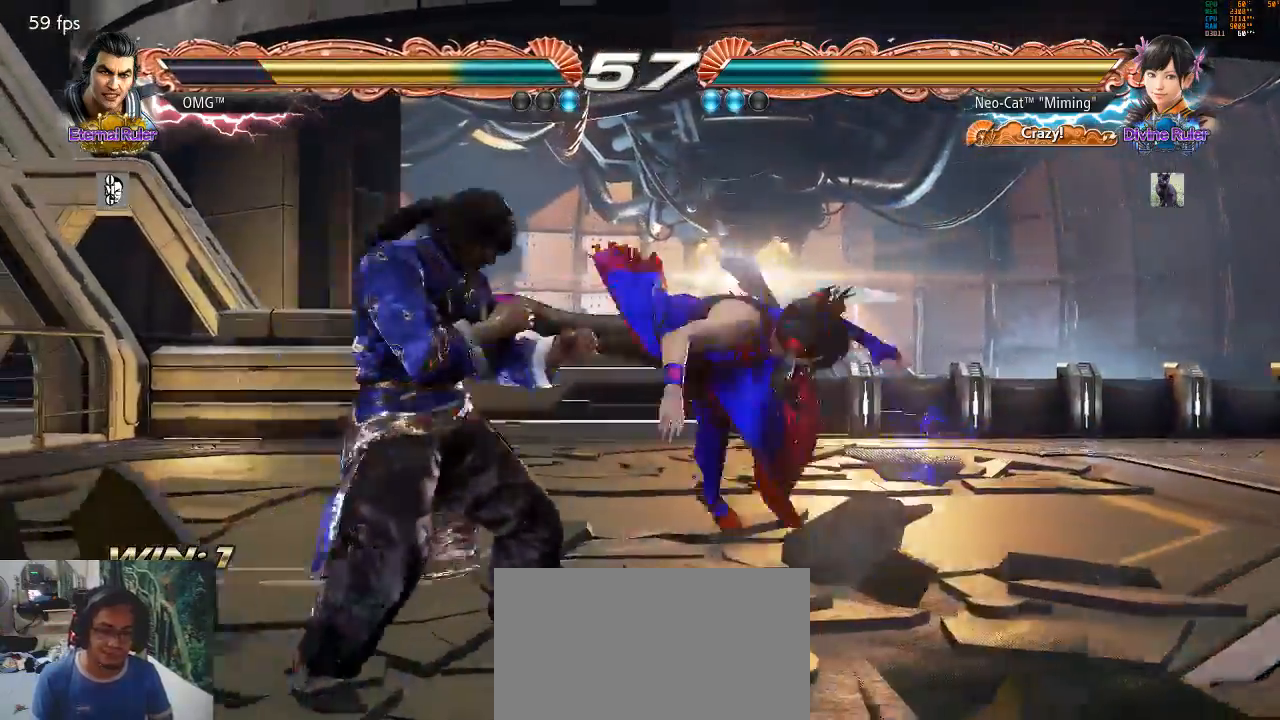
{"dt_ms": 500, "buttons": [], "left_stick": "center", "events": [[33, "CIRCLE", "down"], [167, "CIRCLE", "up"], [267, "CIRCLE", "down"], [367, "CIRCLE", "up"], [433, "CIRCLE", "down"], [500, "CIRCLE", "up"]]}
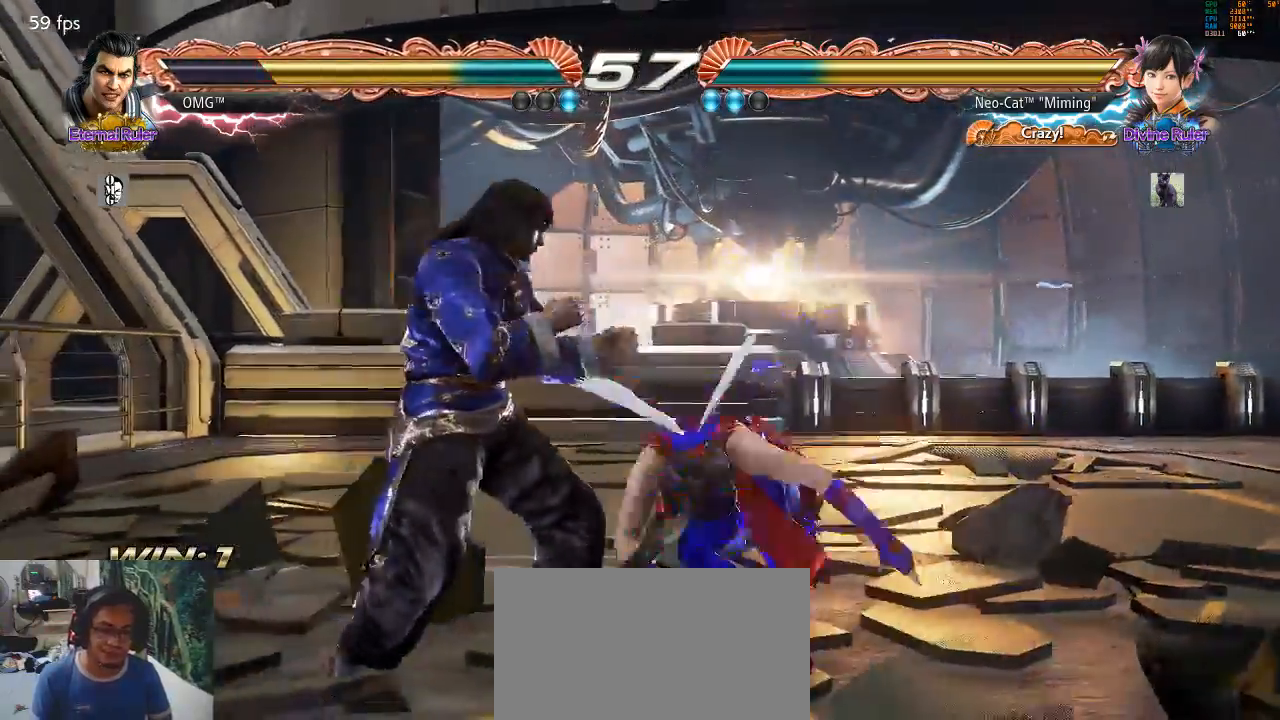
{"dt_ms": 500, "buttons": [], "left_stick": "up", "events": [[467, "left_stick", "up"]]}
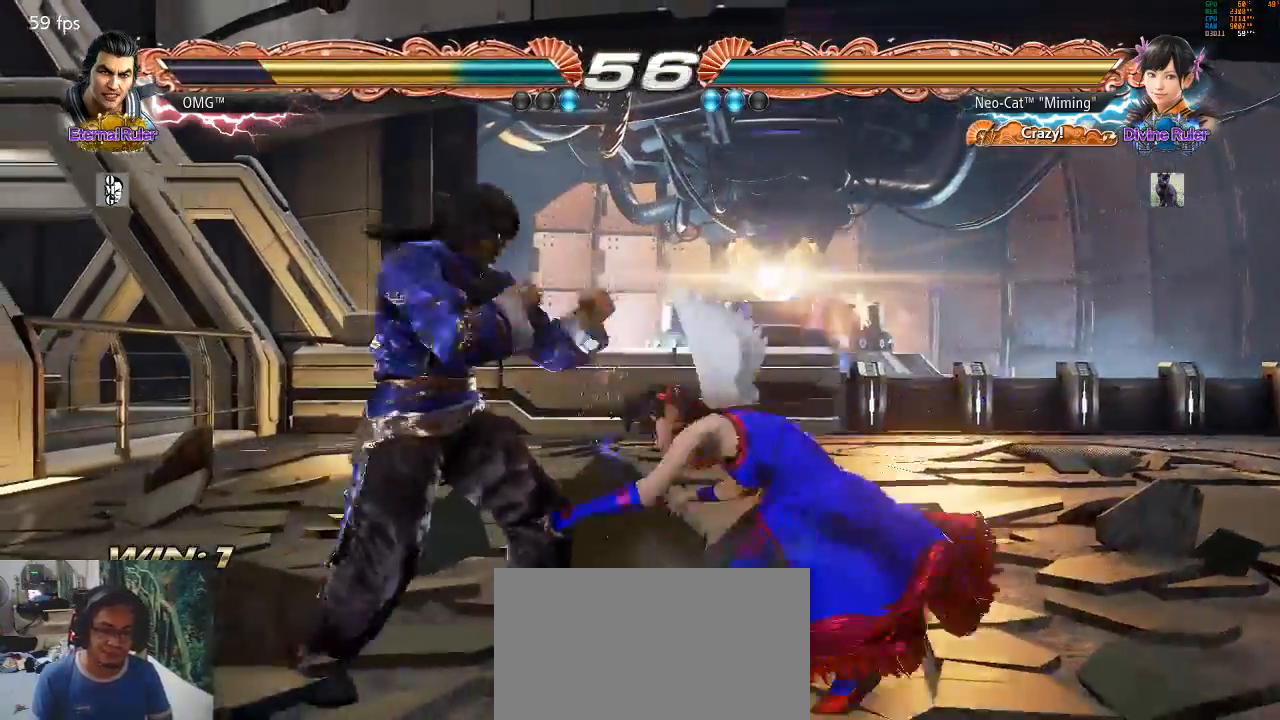
{"dt_ms": 500, "buttons": ["SQUARE"], "left_stick": "center", "events": [[67, "left_stick", "right"], [467, "left_stick", "center"], [500, "SQUARE", "down"]]}
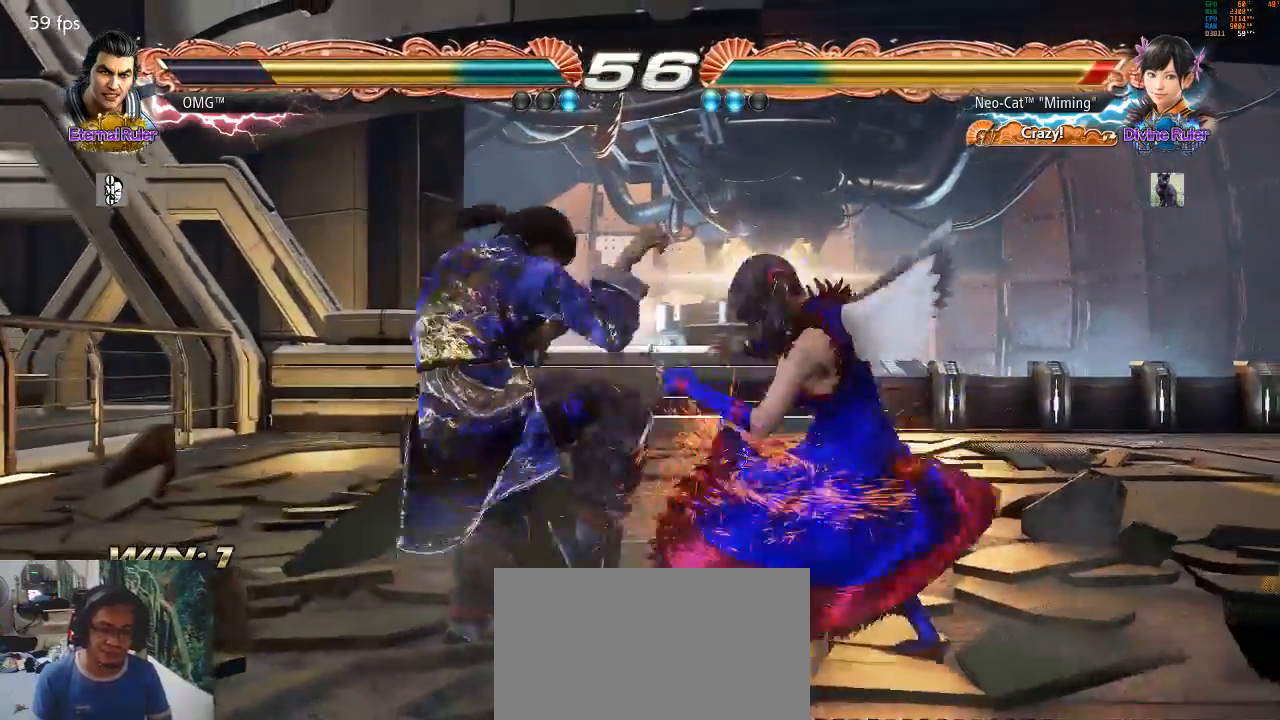
{"dt_ms": 500, "buttons": [], "left_stick": "down", "events": [[100, "SQUARE", "up"], [133, "left_stick", "down"], [200, "TRIANGLE", "down"], [300, "TRIANGLE", "up"]]}
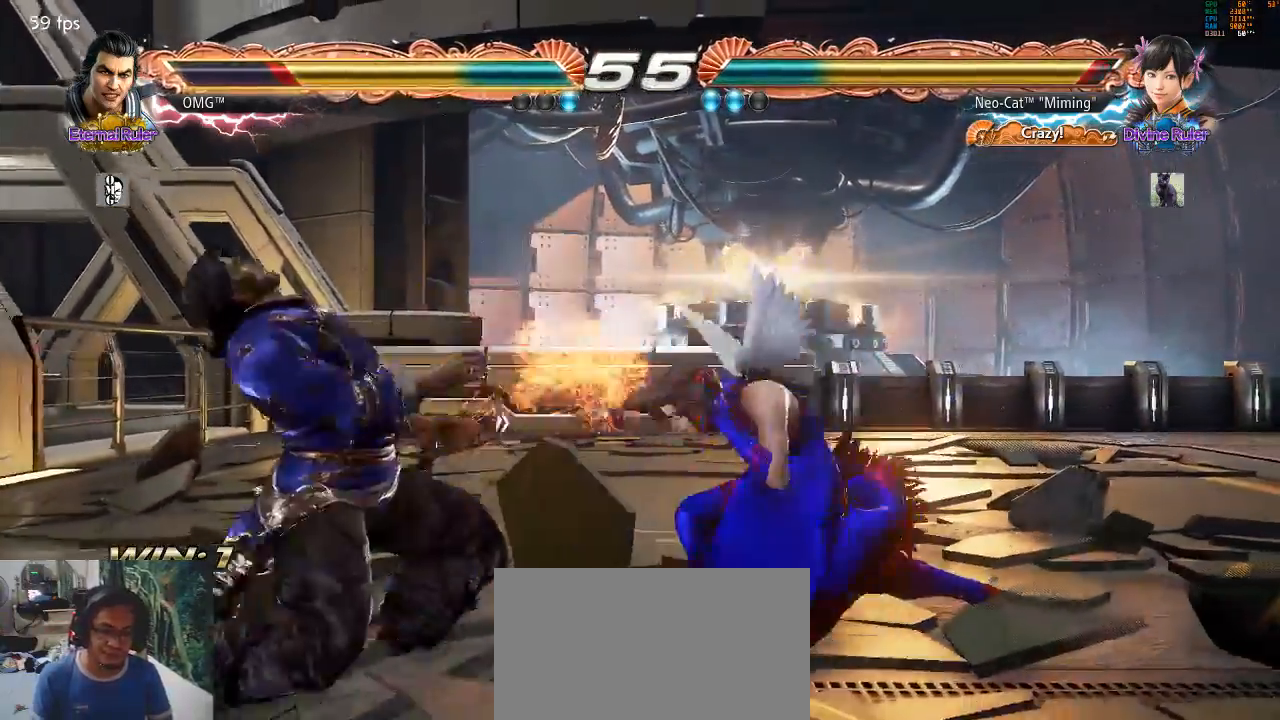
{"dt_ms": 500, "buttons": [], "left_stick": "center", "events": [[167, "left_stick", "center"], [233, "TRIANGLE", "down"], [267, "TRIANGLE", "up"]]}
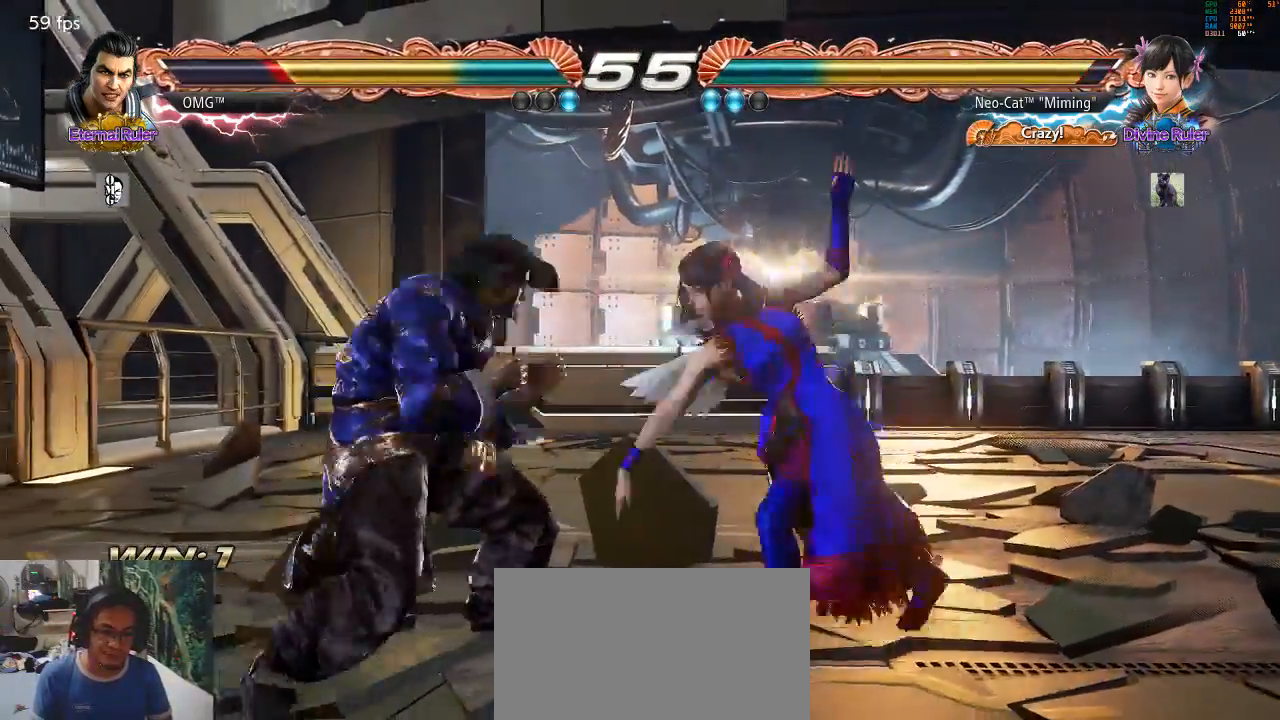
{"dt_ms": 500, "buttons": ["CROSS", "CIRCLE"], "left_stick": "left", "events": [[233, "left_stick", "left"], [333, "CIRCLE", "down"], [333, "CROSS", "down"], [400, "CIRCLE", "up"], [400, "CROSS", "up"], [467, "CIRCLE", "down"], [467, "CROSS", "down"]]}
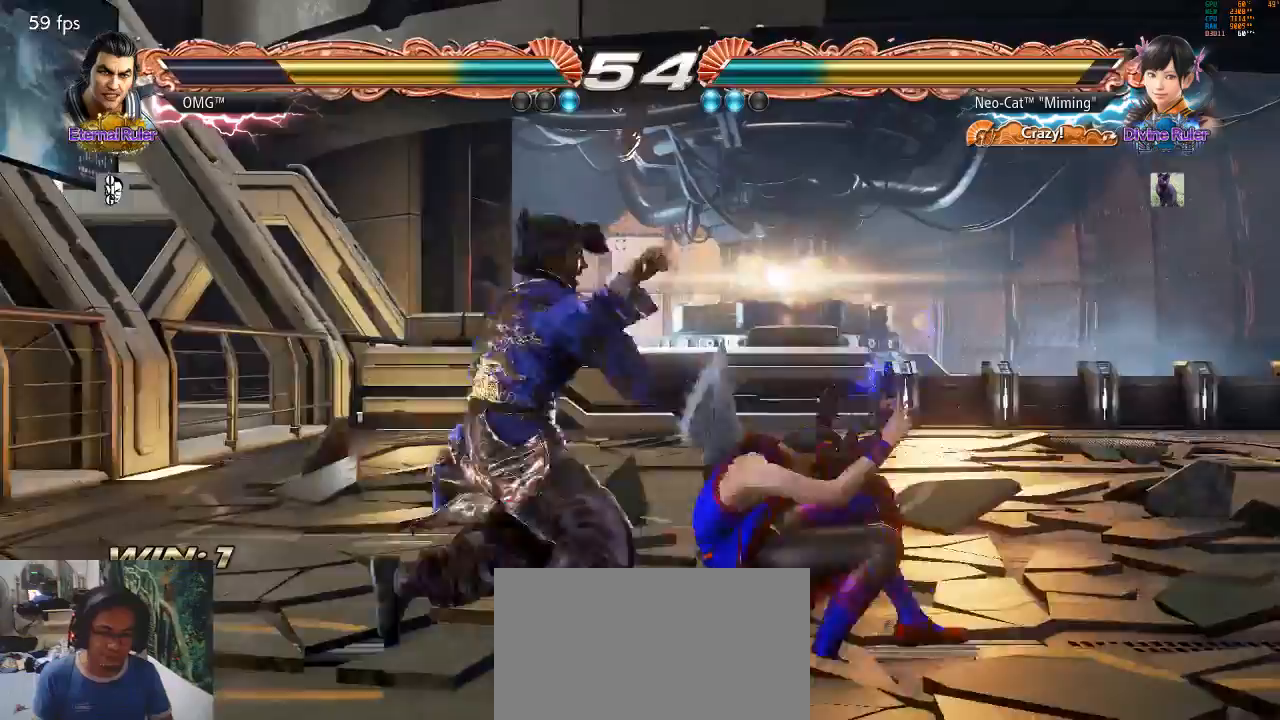
{"dt_ms": 500, "buttons": [], "left_stick": "center", "events": [[100, "CROSS", "up"], [133, "CIRCLE", "up"], [400, "left_stick", "center"]]}
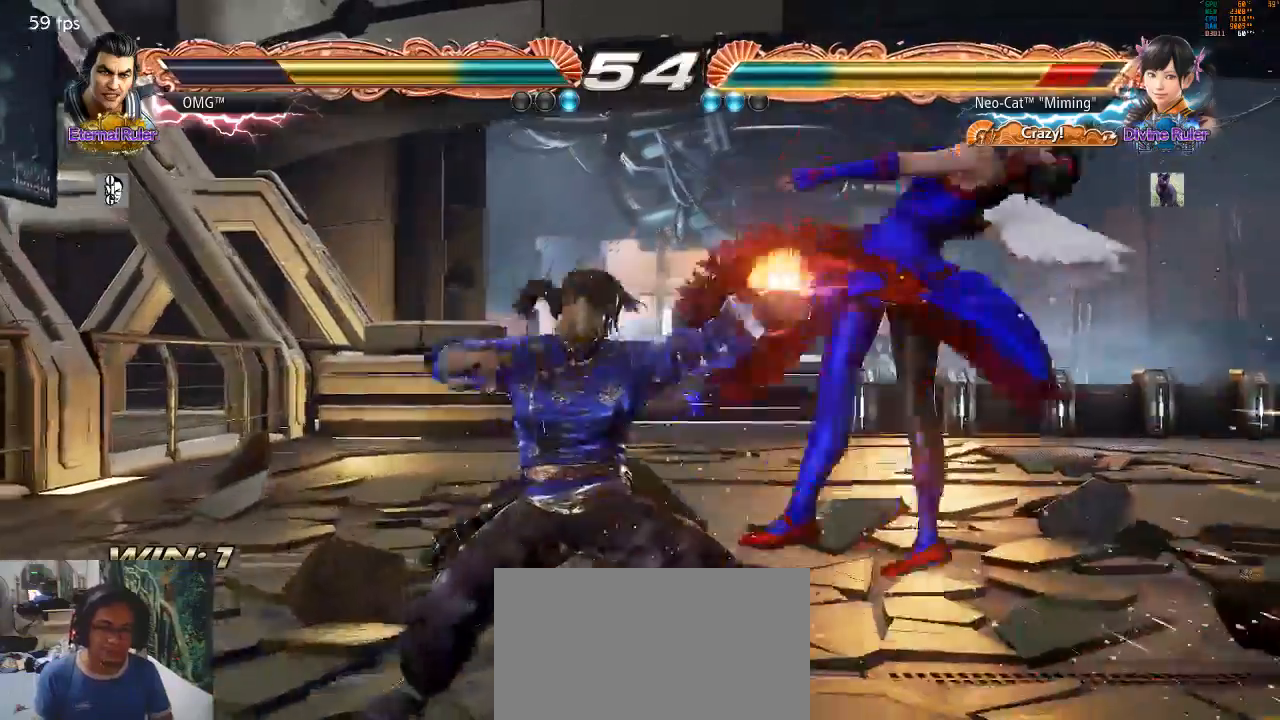
{"dt_ms": 500, "buttons": [], "left_stick": "center", "events": []}
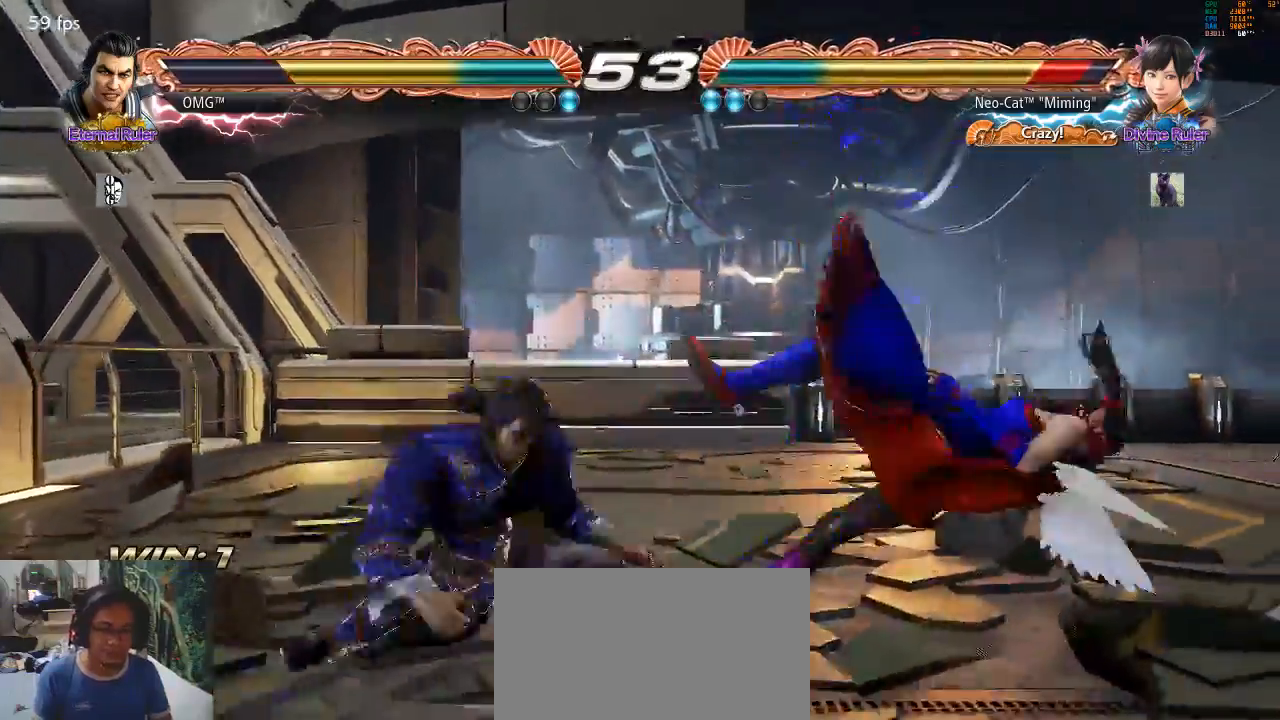
{"dt_ms": 500, "buttons": [], "left_stick": "center", "events": [[33, "SQUARE", "down"], [133, "SQUARE", "up"], [167, "SQUARE", "down"], [267, "SQUARE", "up"]]}
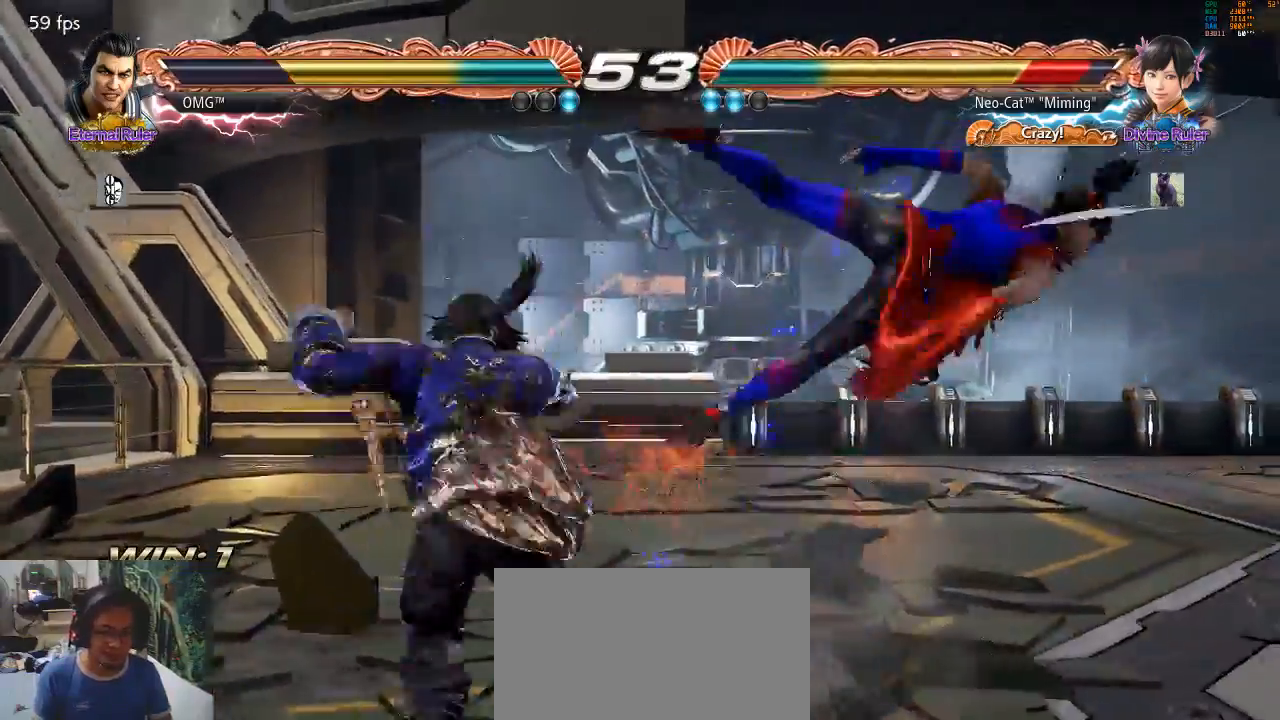
{"dt_ms": 500, "buttons": [], "left_stick": "center", "events": [[267, "SQUARE", "down"], [333, "SQUARE", "up"], [367, "SQUARE", "down"], [467, "SQUARE", "up"]]}
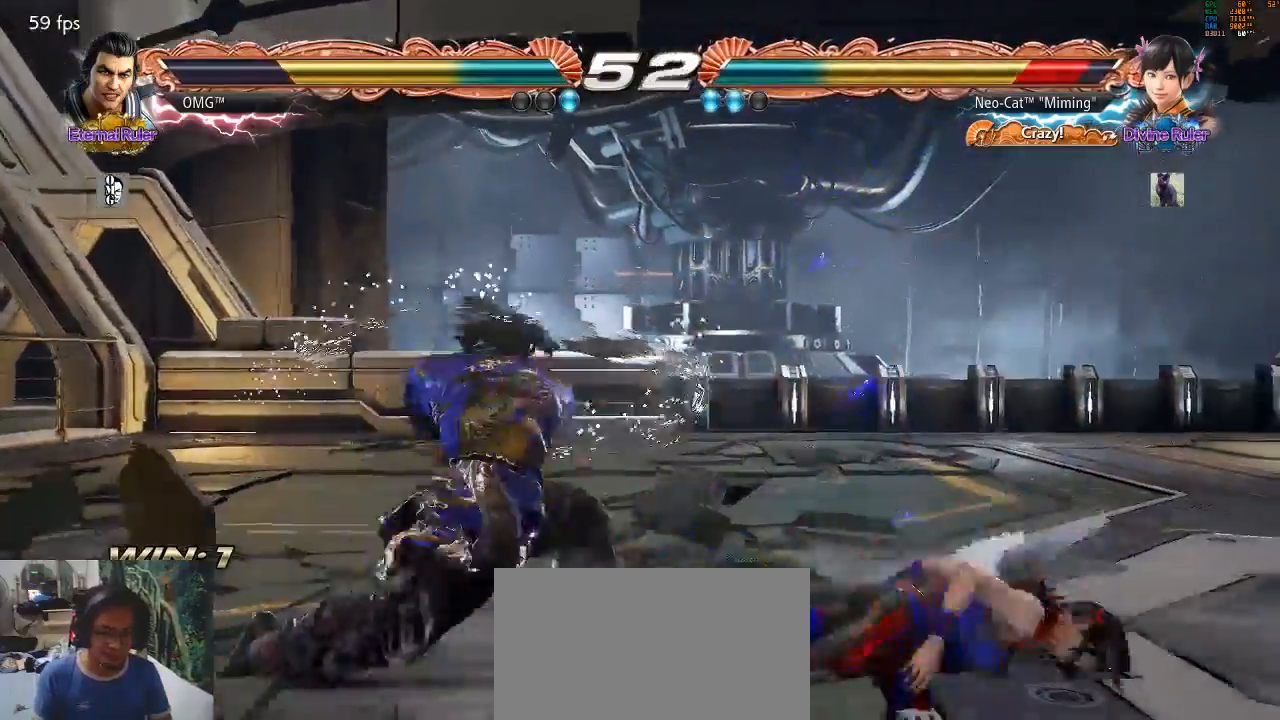
{"dt_ms": 500, "buttons": [], "left_stick": "center", "events": [[400, "TRIANGLE", "down"], [433, "TRIANGLE", "up"]]}
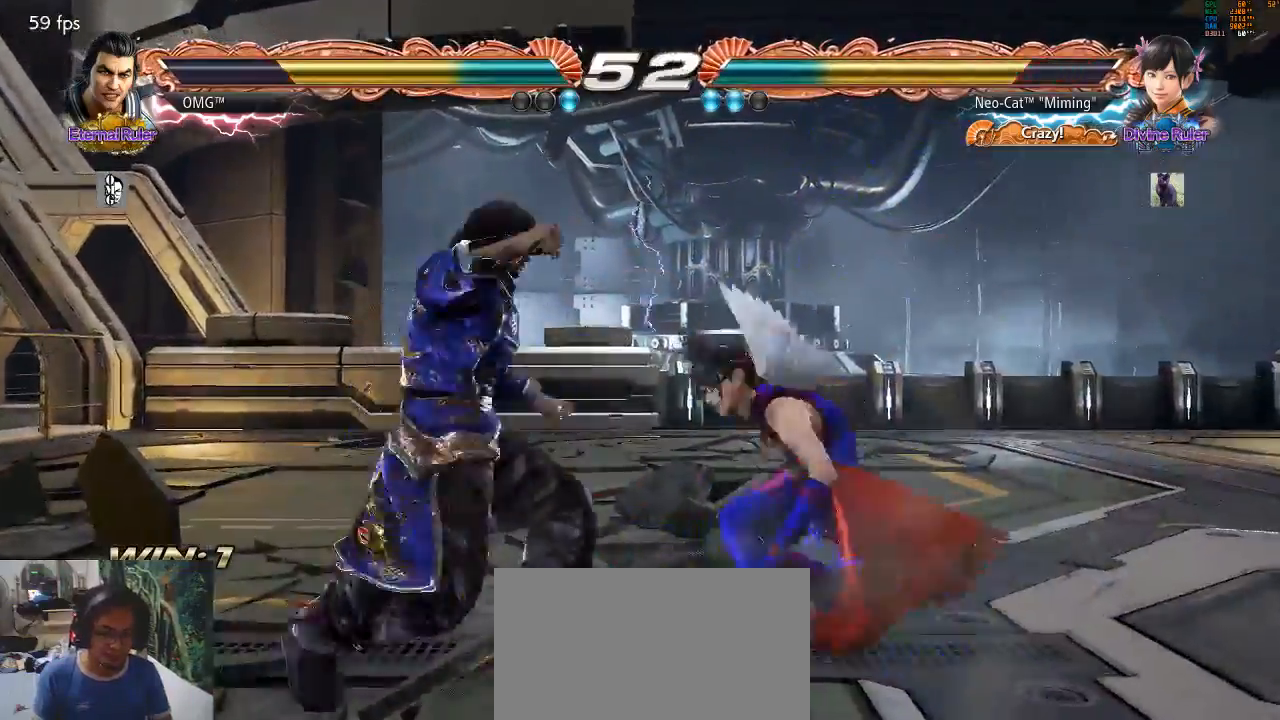
{"dt_ms": 500, "buttons": [], "left_stick": "right", "events": [[67, "left_stick", "down-left"], [500, "left_stick", "right"]]}
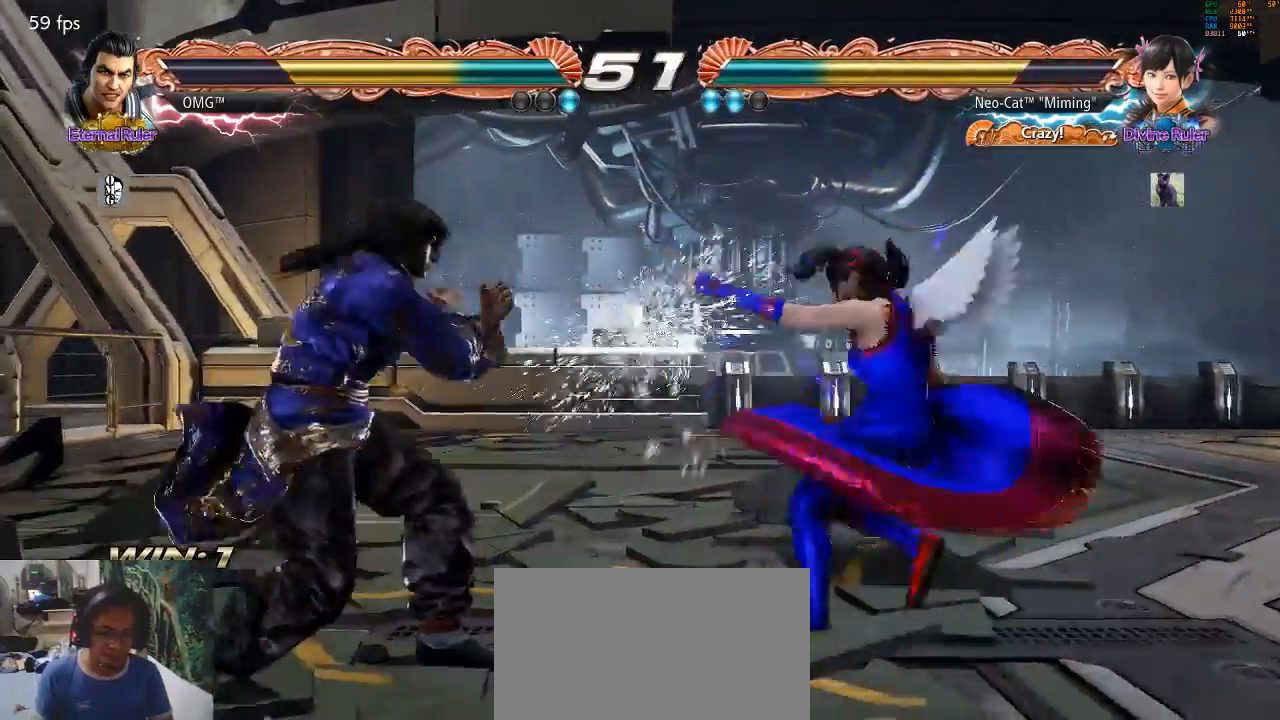
{"dt_ms": 500, "buttons": [], "left_stick": "right", "events": [[67, "left_stick", "center"], [133, "left_stick", "right"]]}
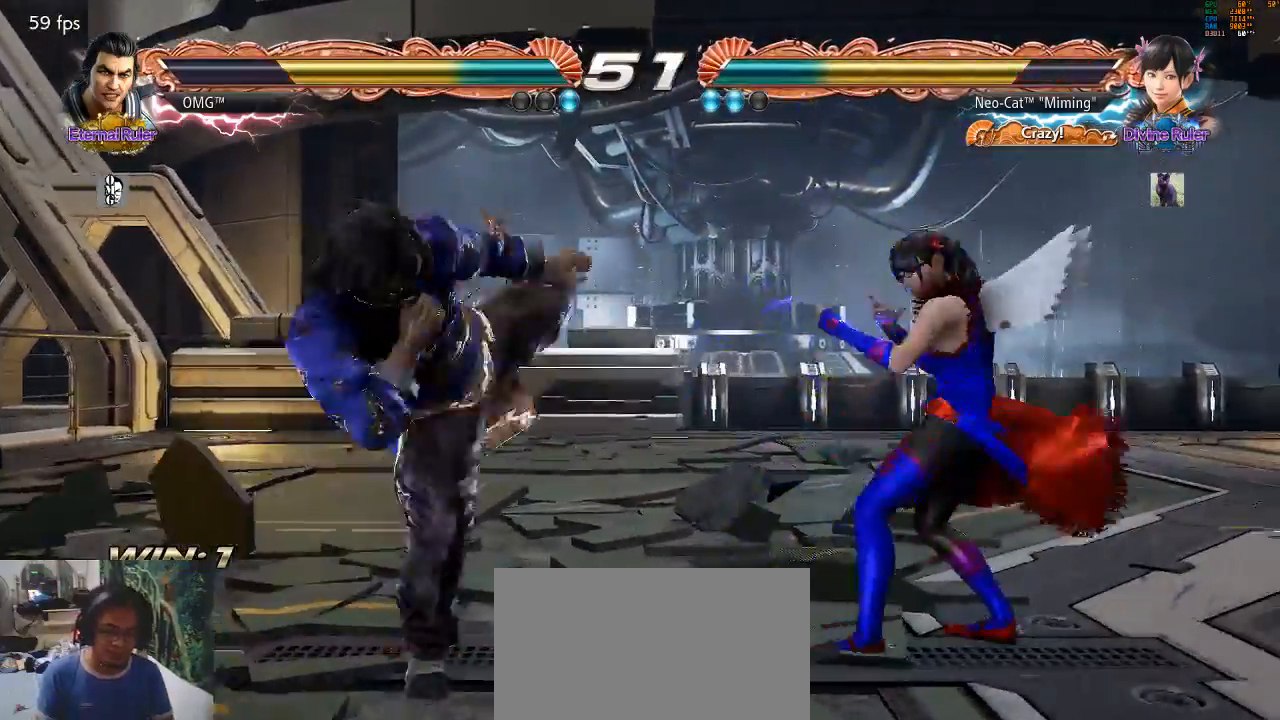
{"dt_ms": 500, "buttons": [], "left_stick": "center", "events": [[133, "left_stick", "center"], [233, "CIRCLE", "down"], [233, "CROSS", "down"], [300, "CIRCLE", "up"], [300, "CROSS", "up"]]}
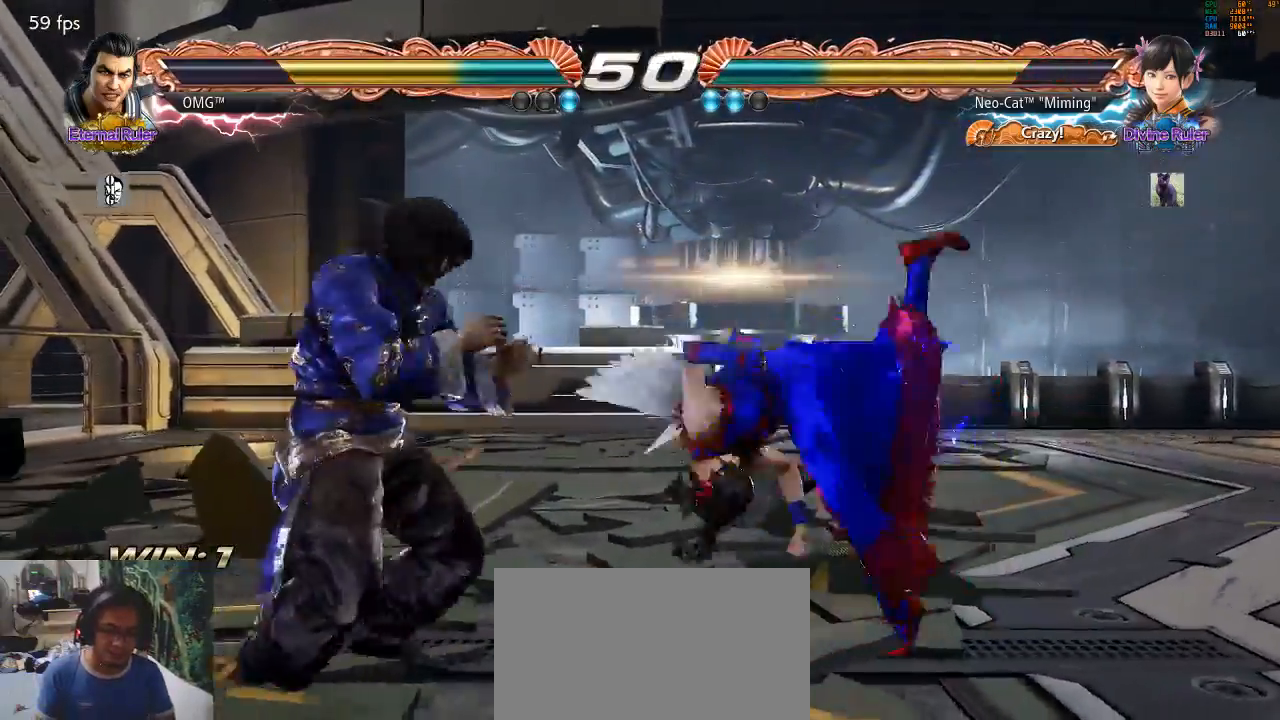
{"dt_ms": 500, "buttons": [], "left_stick": "center", "events": []}
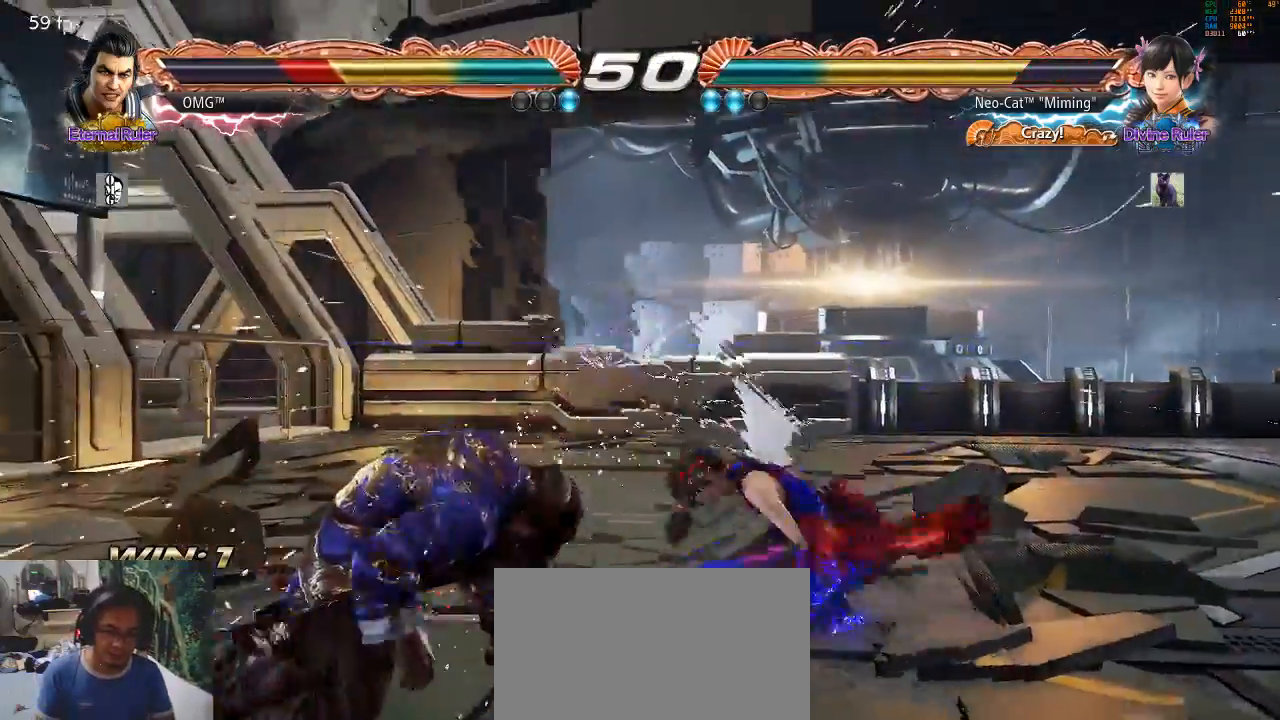
{"dt_ms": 500, "buttons": [], "left_stick": "center", "events": [[100, "TRIANGLE", "down"], [167, "TRIANGLE", "up"]]}
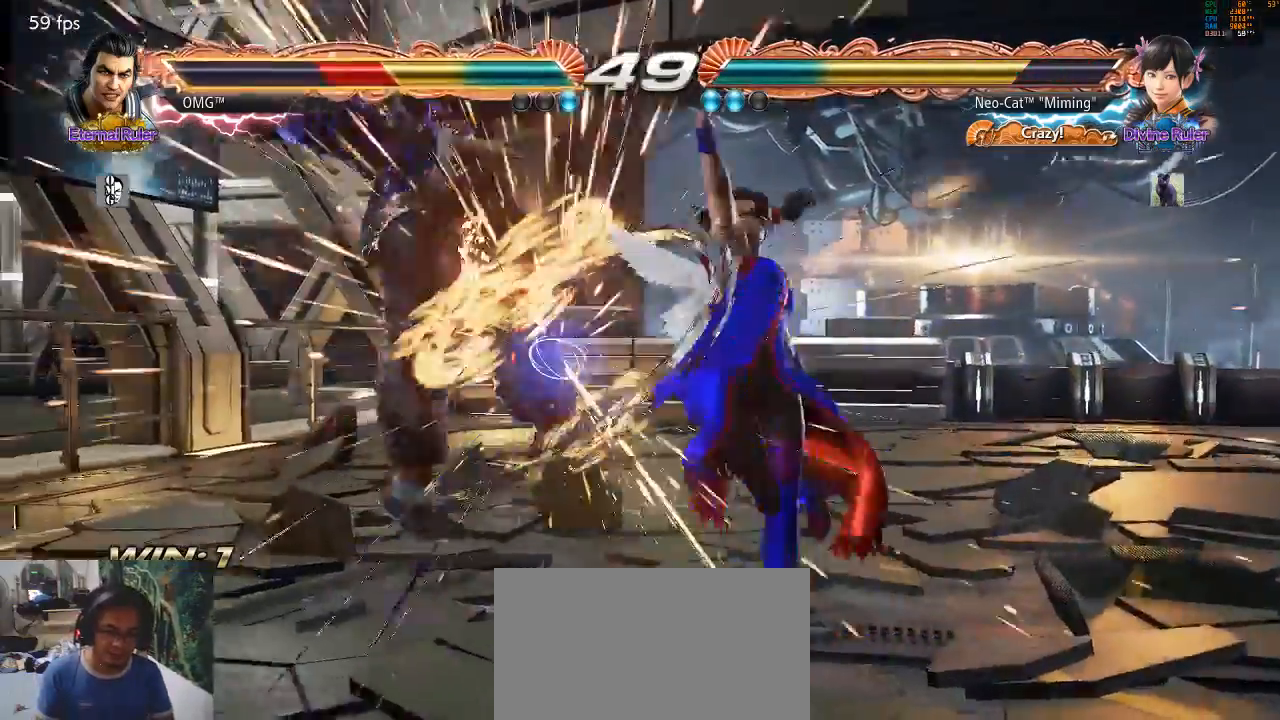
{"dt_ms": 500, "buttons": [], "left_stick": "center", "events": [[433, "TRIANGLE", "down"], [500, "TRIANGLE", "up"]]}